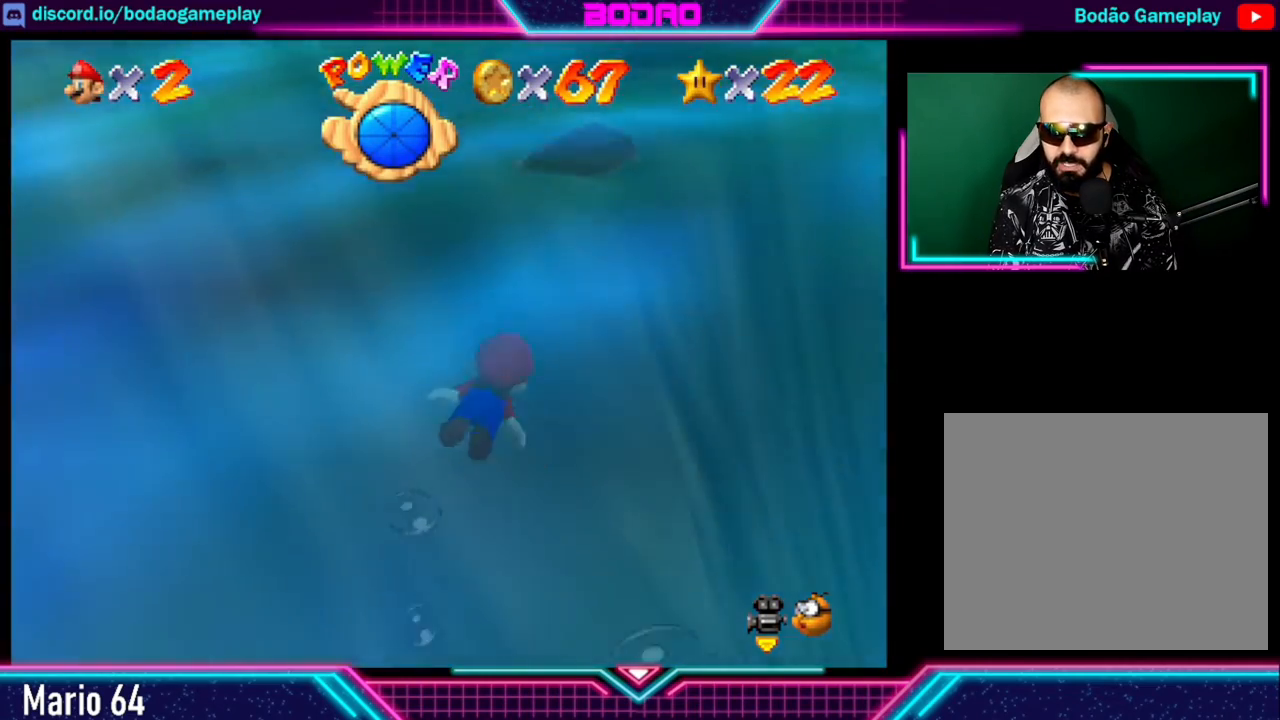
Gameplay with a controller (Xbox layout); each line is a JSON object with the inputs held at the frame after it. "events" lists button and stick changes between this image and that frame as [ms after this image, input, new state], when the widget could be followed in between. Not read: L3 R3 right_stick.
{"buttons": ["A"], "left_stick": "left", "events": [[80, "left_stick", "center"], [400, "left_stick", "left"]]}
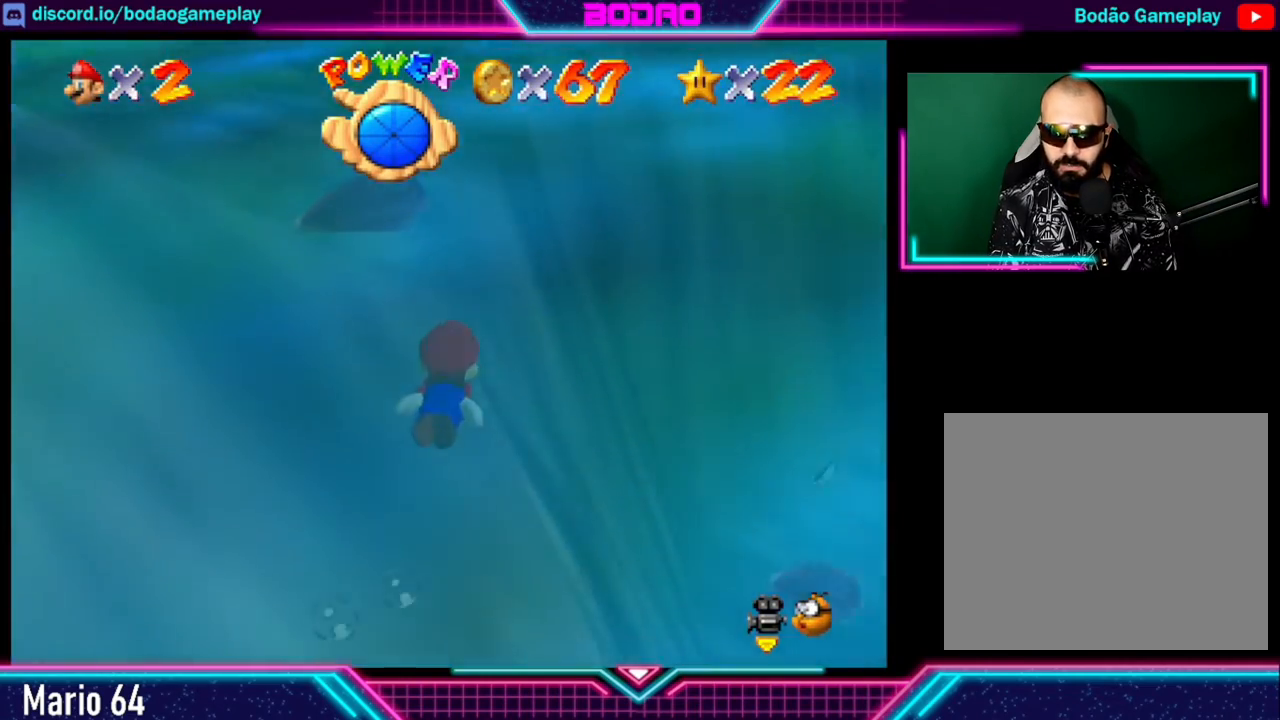
{"buttons": ["A"], "left_stick": "left", "events": [[40, "A", "up"], [80, "left_stick", "up-left"], [240, "A", "down"], [320, "left_stick", "left"]]}
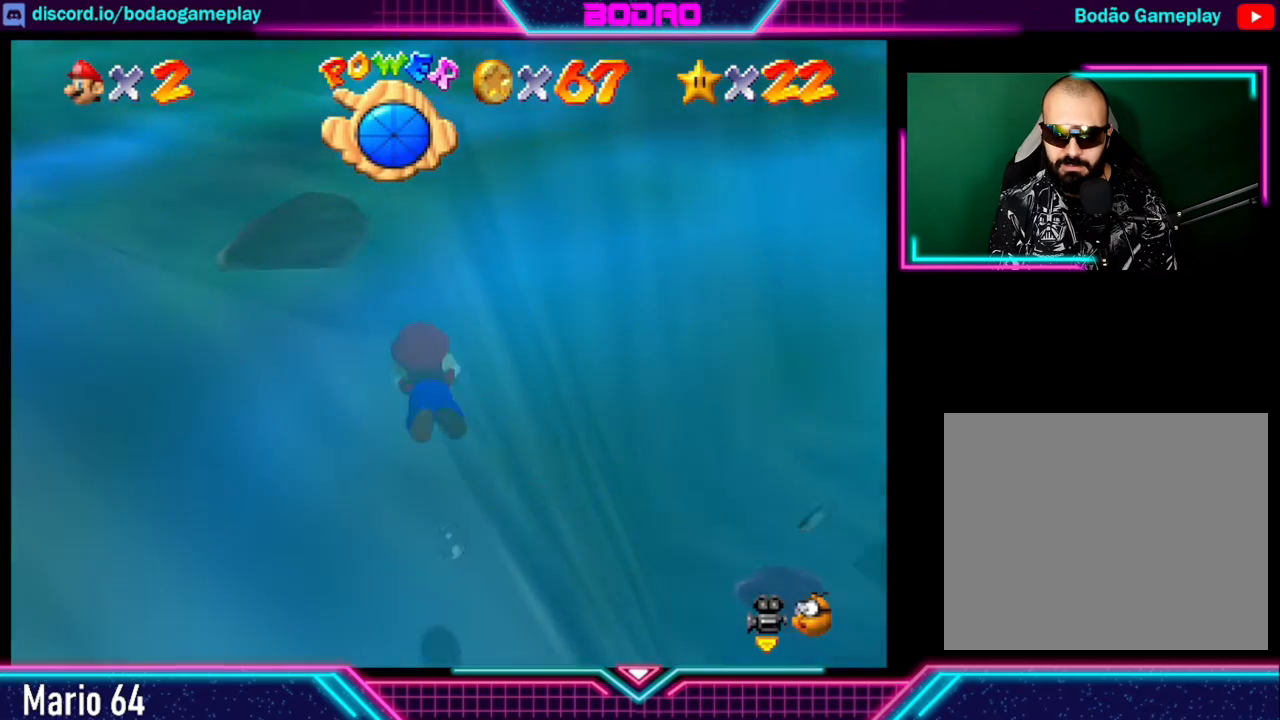
{"buttons": [], "left_stick": "center", "events": [[40, "A", "up"], [80, "left_stick", "center"]]}
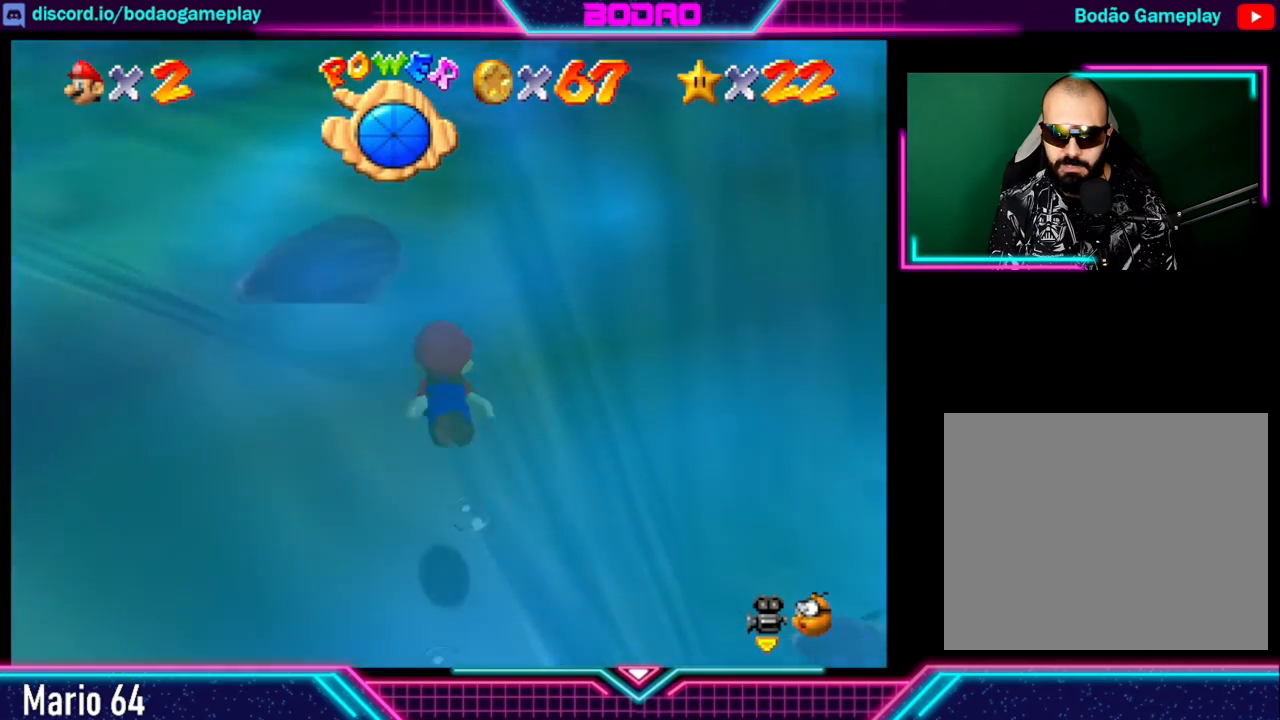
{"buttons": ["A"], "left_stick": "center", "events": [[440, "A", "down"]]}
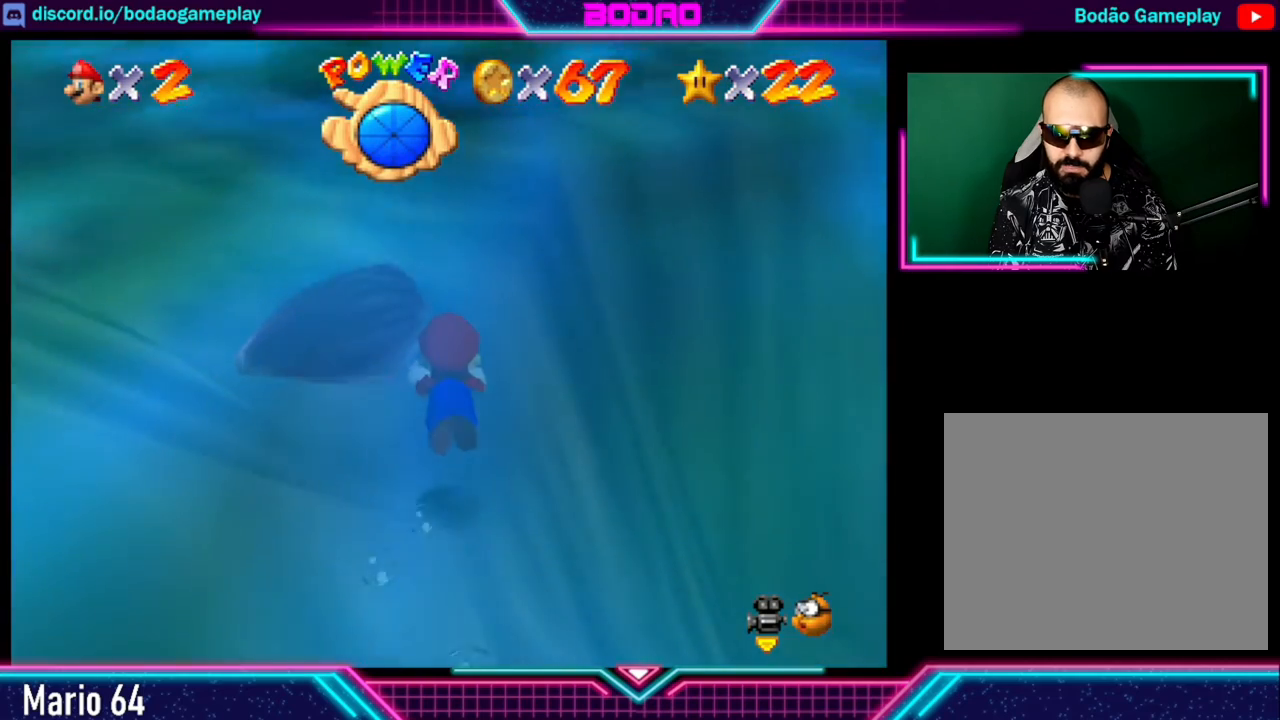
{"buttons": [], "left_stick": "up-left", "events": [[80, "A", "up"], [520, "left_stick", "up-left"]]}
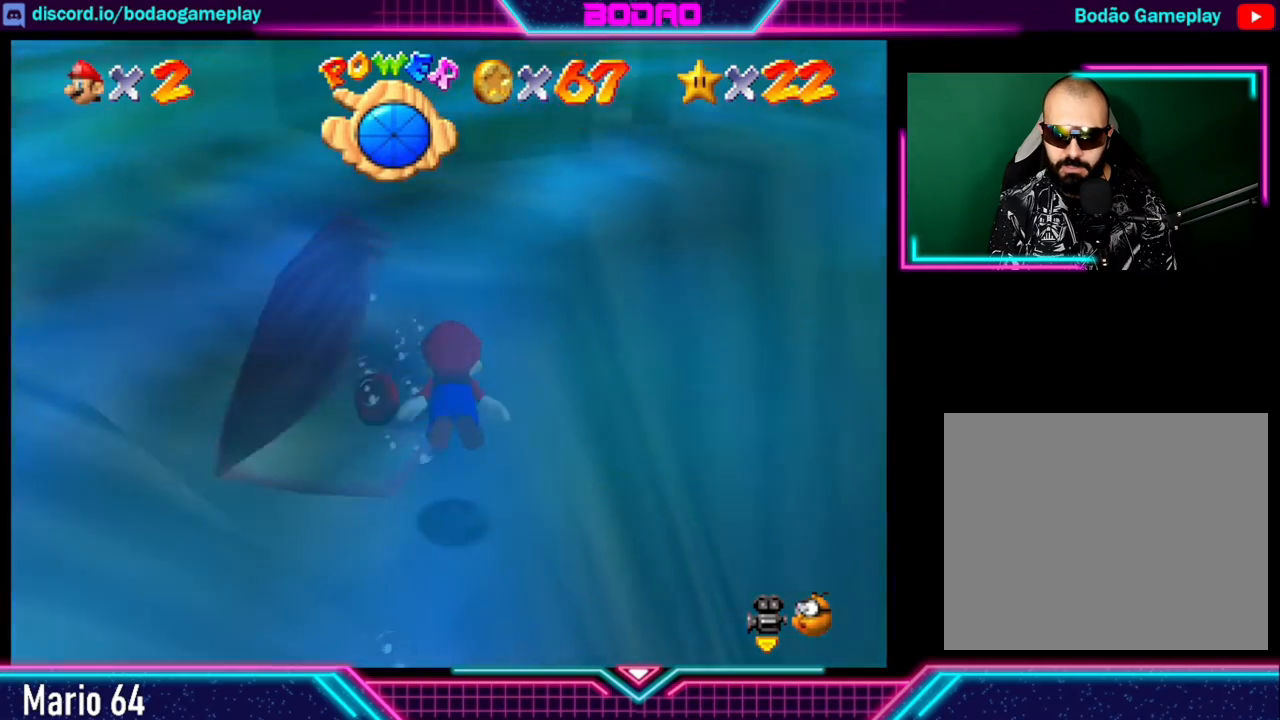
{"buttons": [], "left_stick": "up-left", "events": []}
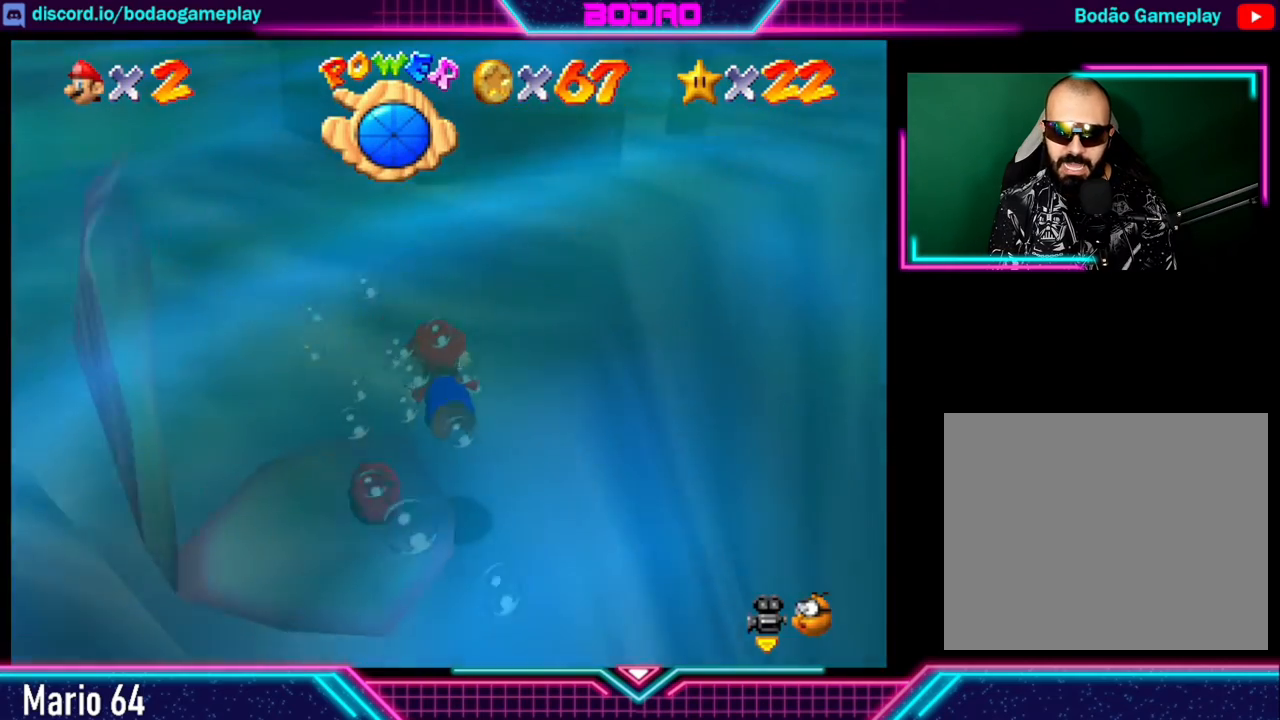
{"buttons": [], "left_stick": "left", "events": [[480, "left_stick", "left"]]}
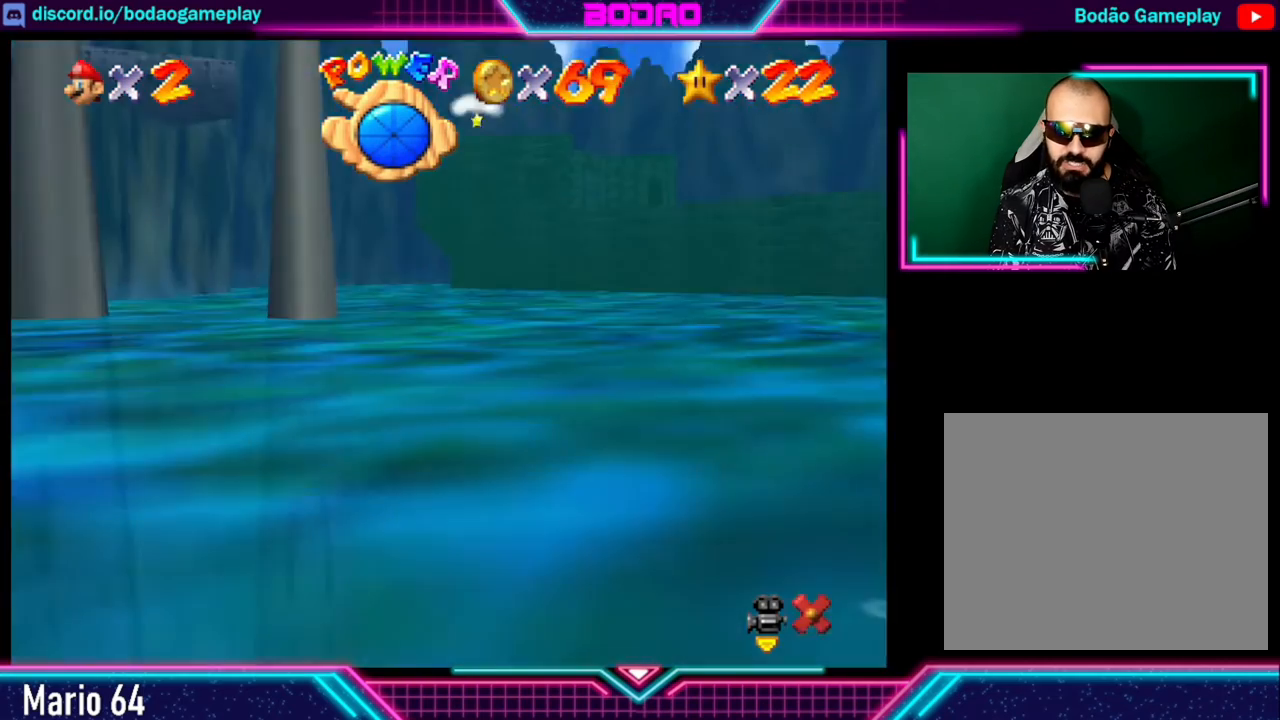
{"buttons": [], "left_stick": "center", "events": [[80, "left_stick", "up"], [280, "left_stick", "center"]]}
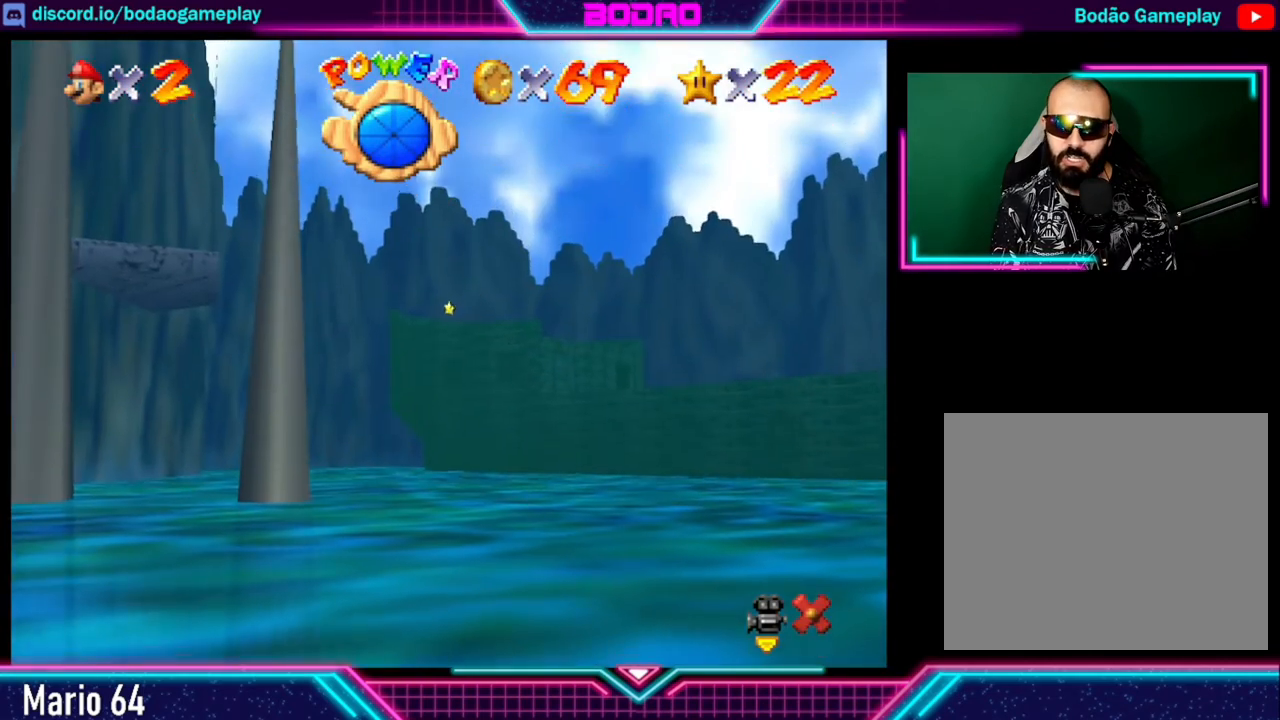
{"buttons": [], "left_stick": "center", "events": []}
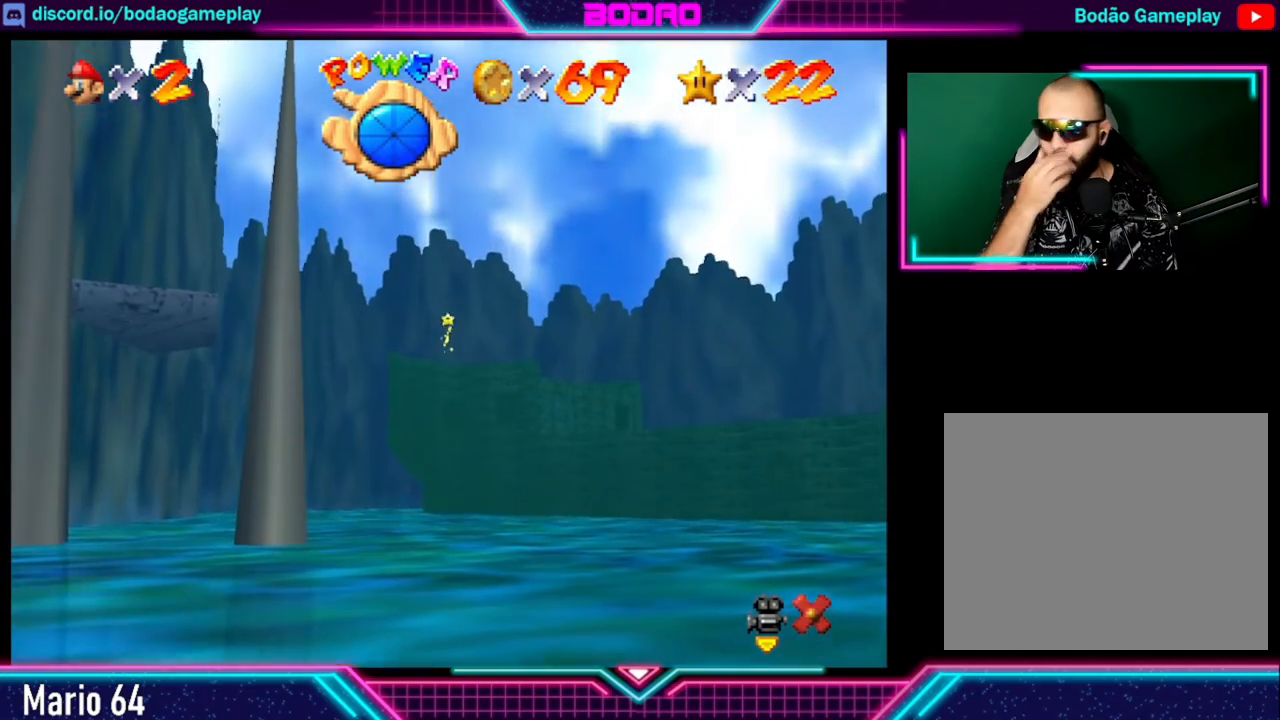
{"buttons": [], "left_stick": "center", "events": []}
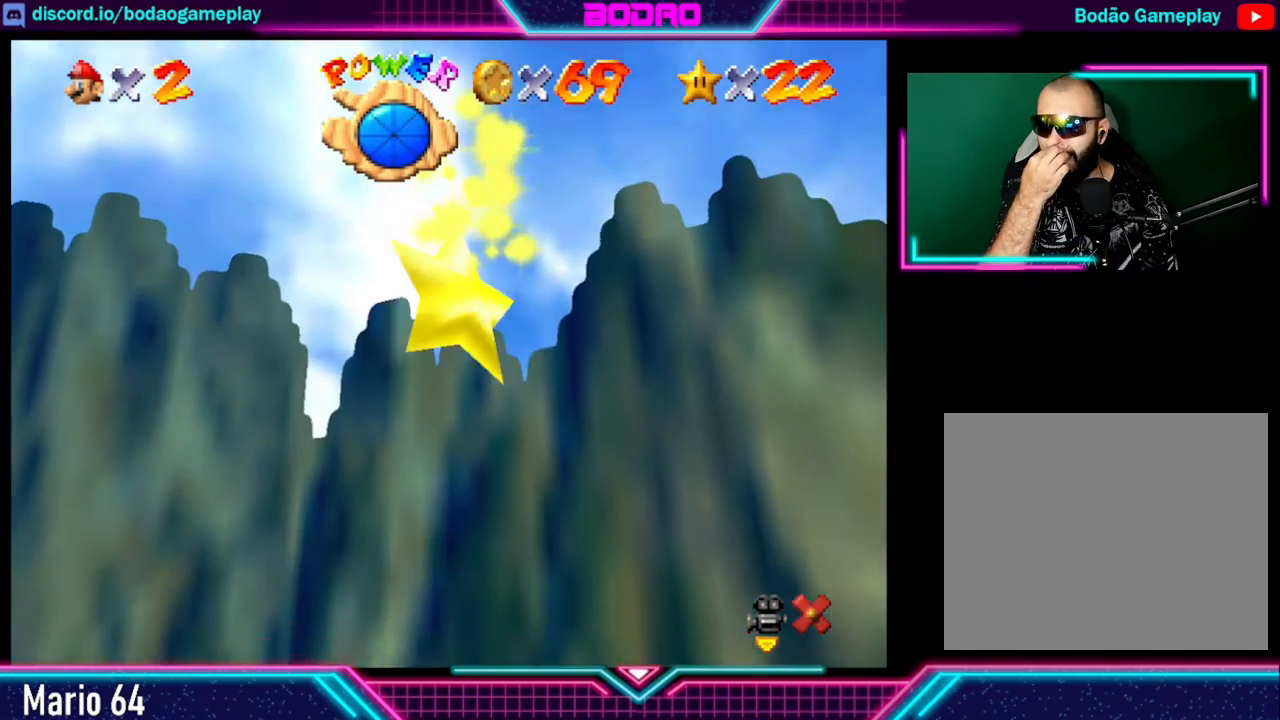
{"buttons": [], "left_stick": "center", "events": []}
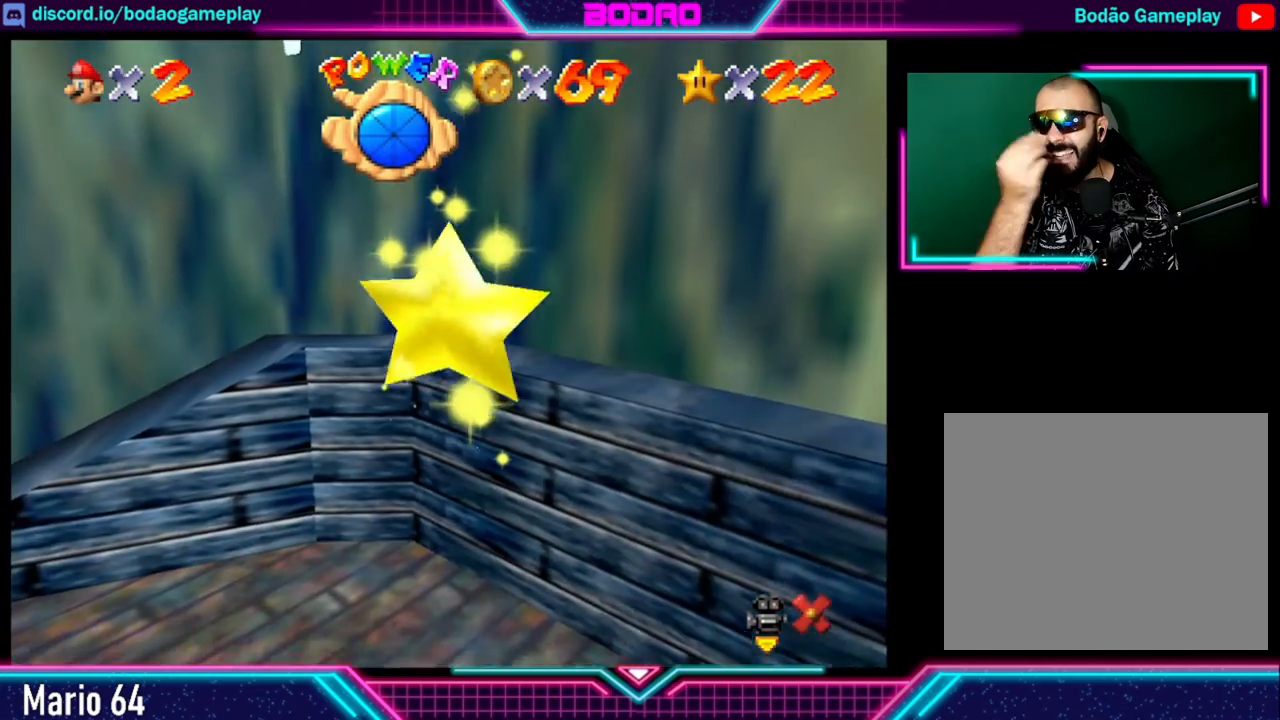
{"buttons": [], "left_stick": "center", "events": []}
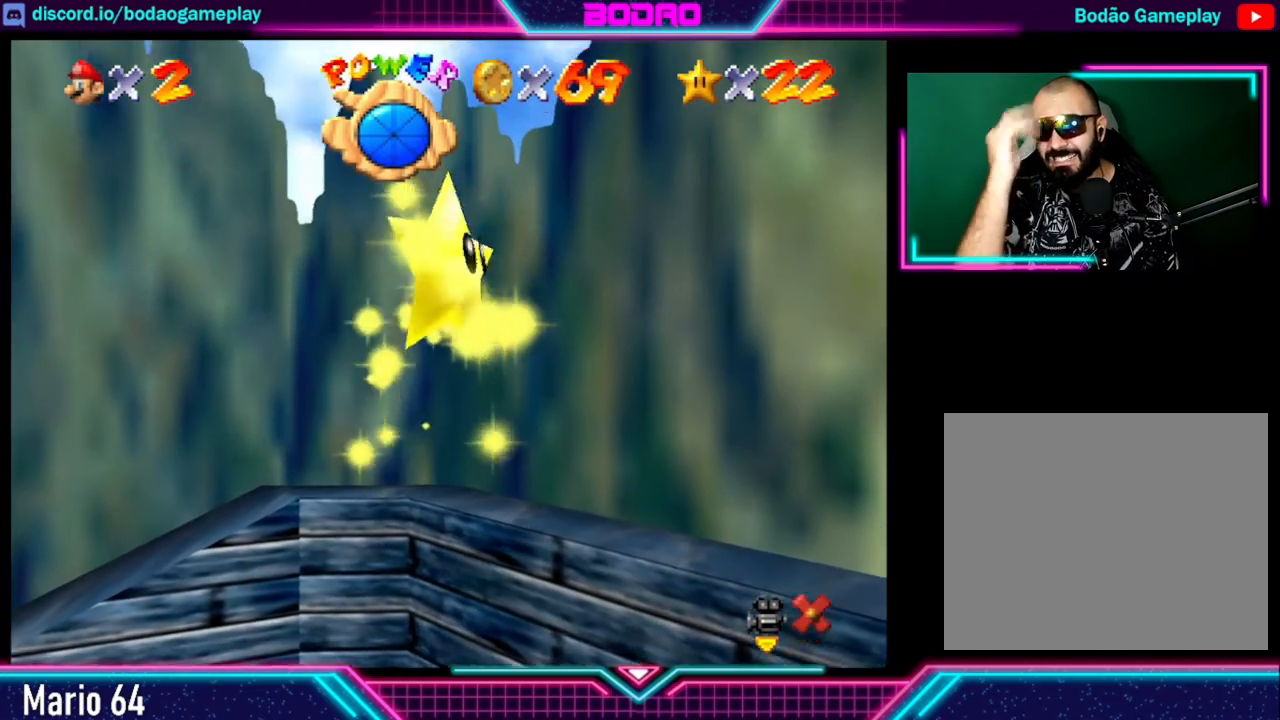
{"buttons": [], "left_stick": "center", "events": []}
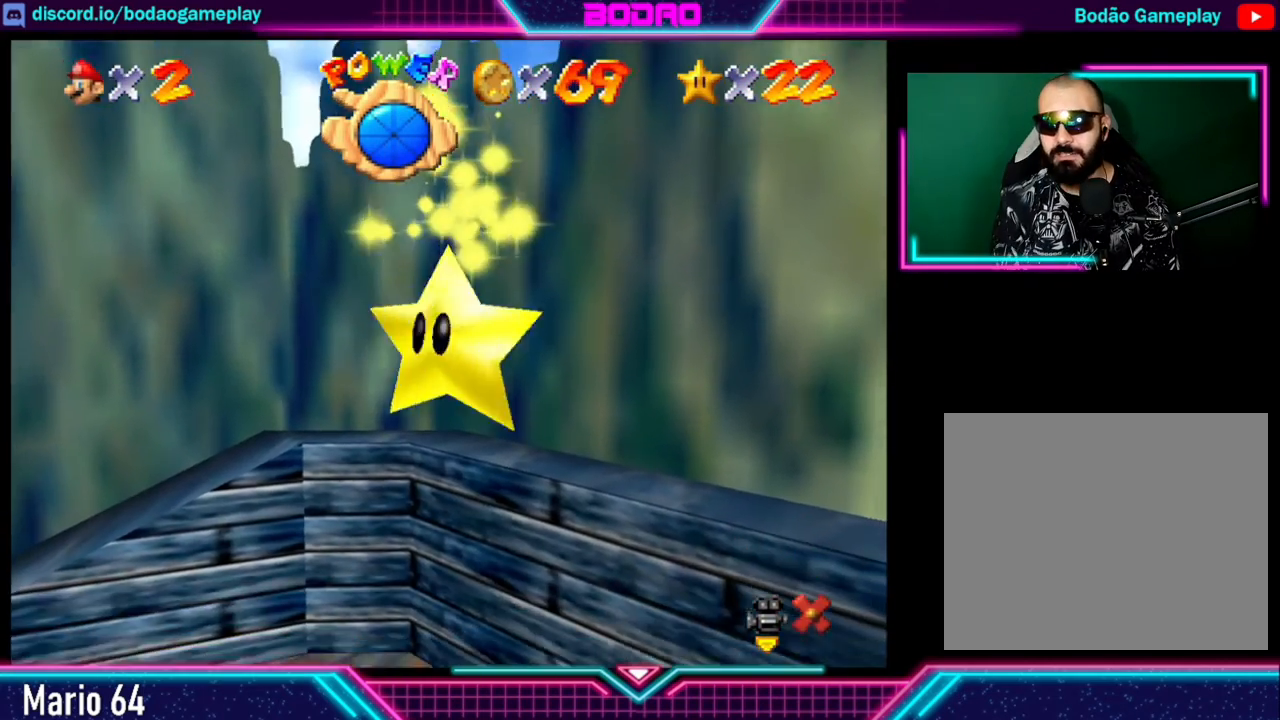
{"buttons": [], "left_stick": "center", "events": []}
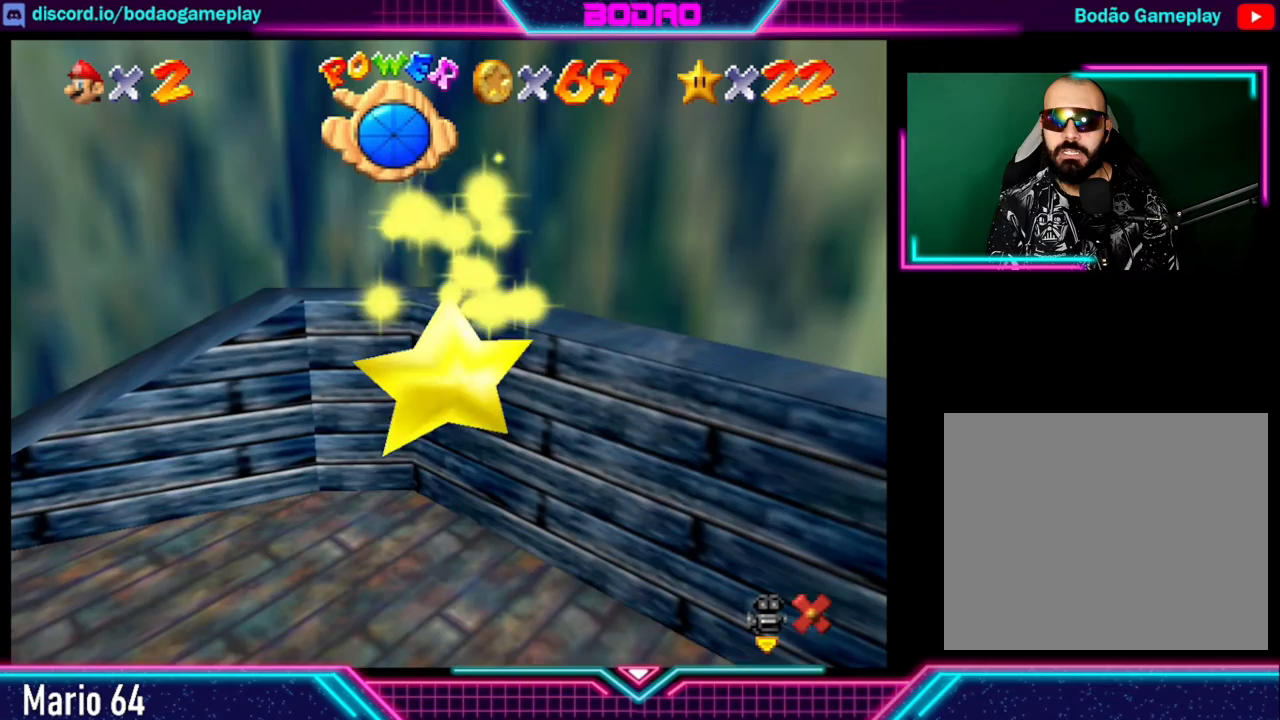
{"buttons": [], "left_stick": "center", "events": []}
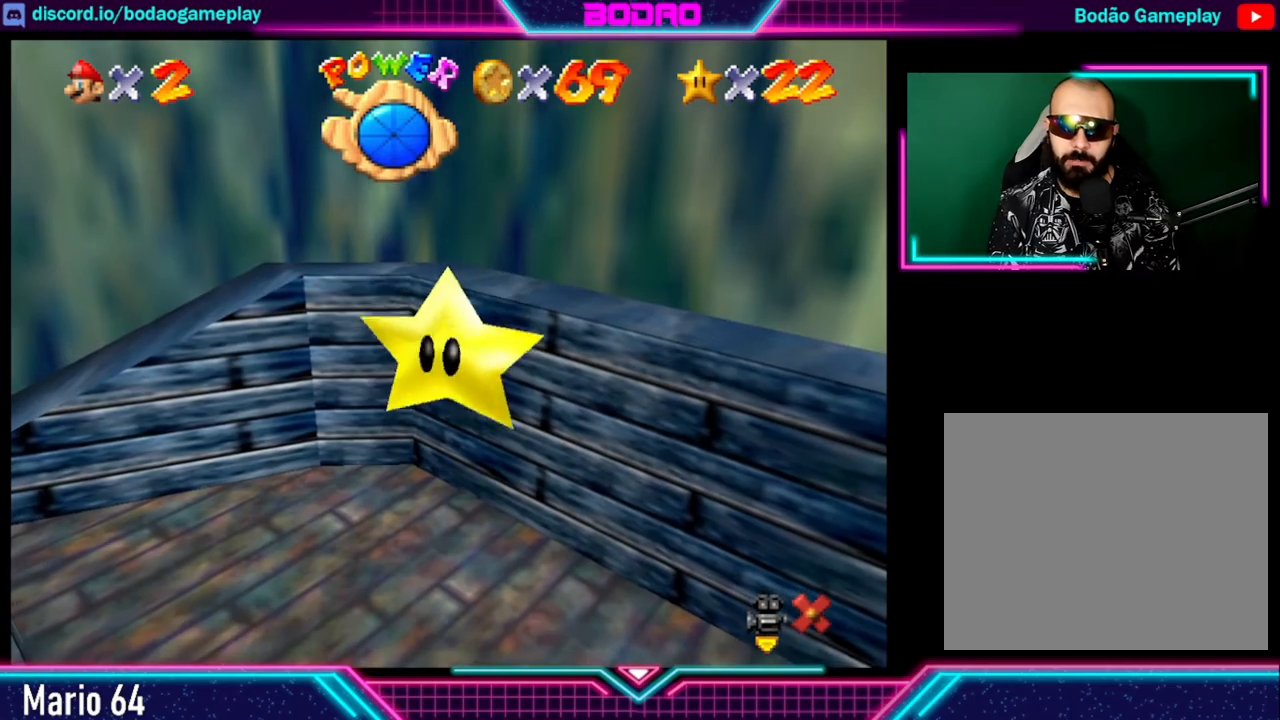
{"buttons": ["A"], "left_stick": "up-right", "events": [[240, "left_stick", "up-right"], [480, "A", "down"]]}
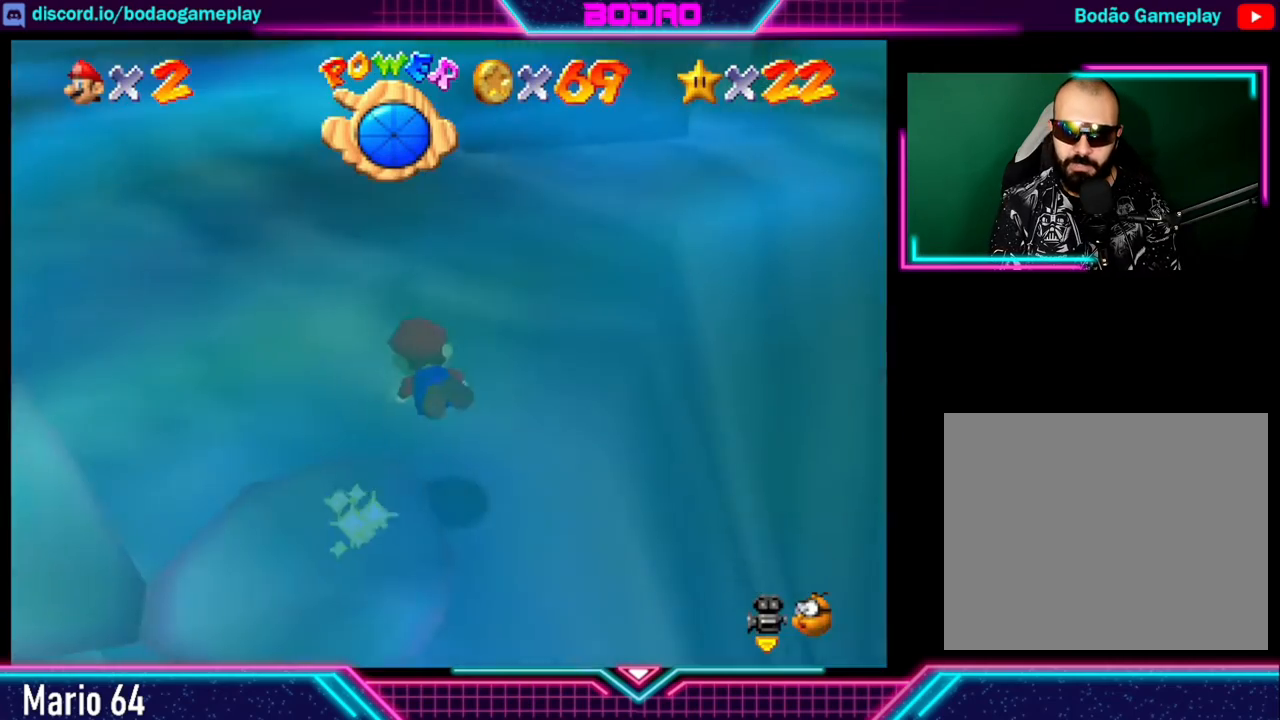
{"buttons": [], "left_stick": "down-right", "events": [[360, "A", "up"], [480, "left_stick", "down-right"]]}
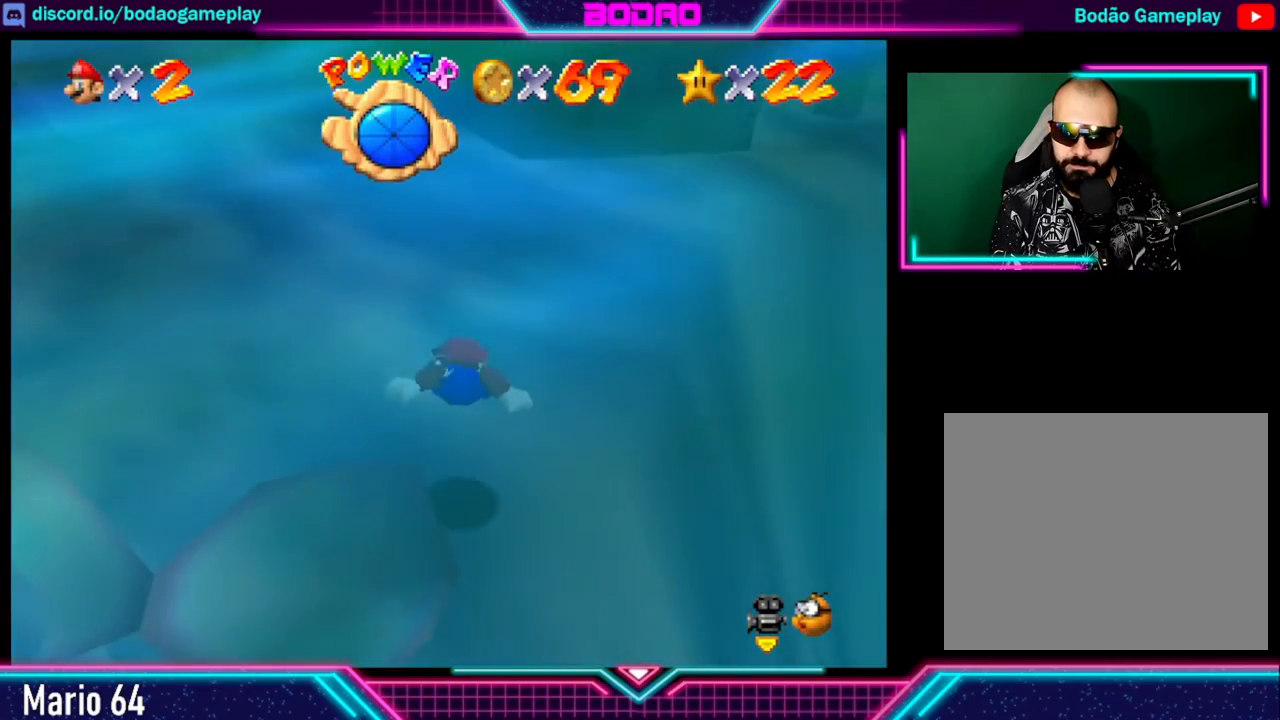
{"buttons": [], "left_stick": "down", "events": [[40, "A", "down"], [40, "left_stick", "down"], [440, "A", "up"]]}
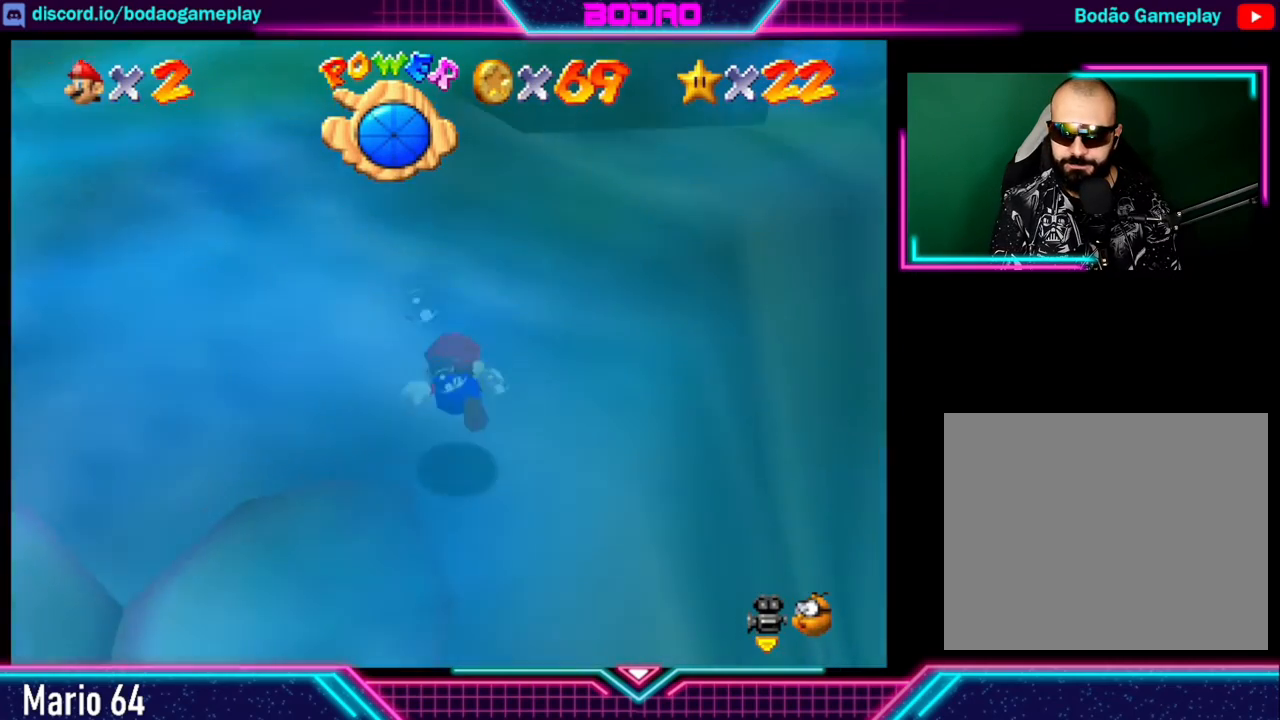
{"buttons": ["A"], "left_stick": "down", "events": [[40, "A", "down"]]}
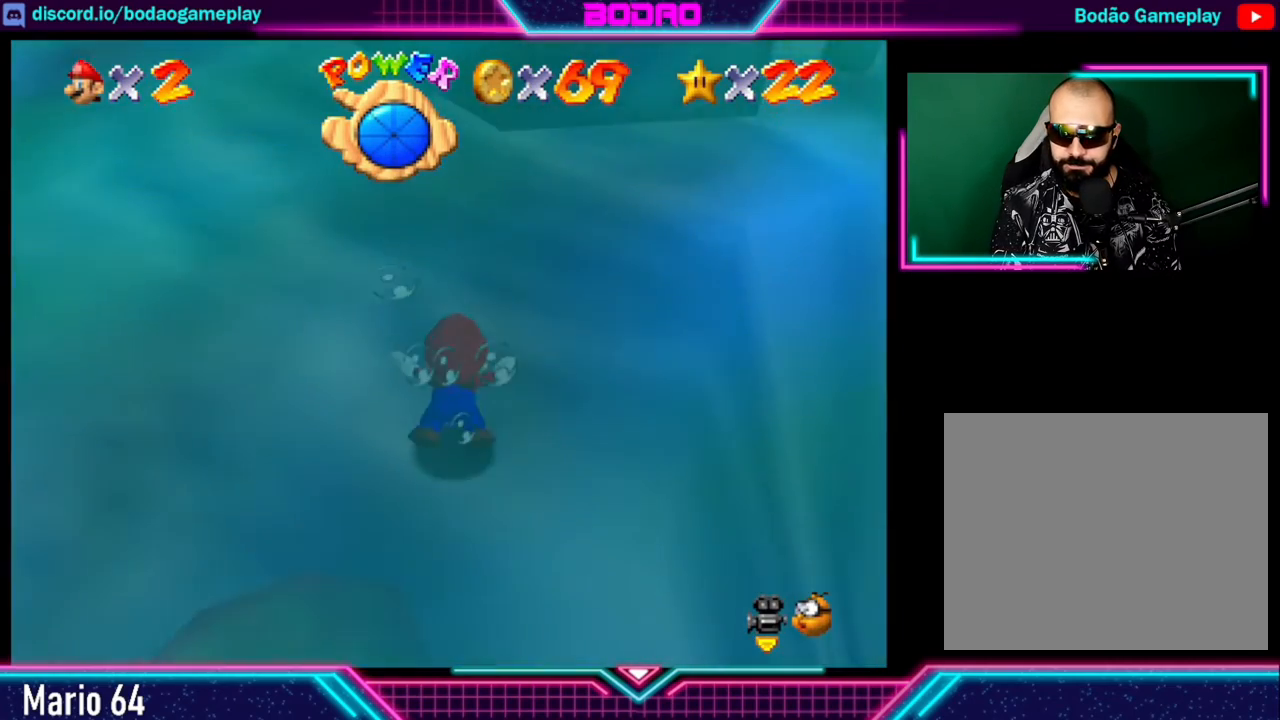
{"buttons": ["A"], "left_stick": "down", "events": [[200, "A", "up"], [280, "A", "down"]]}
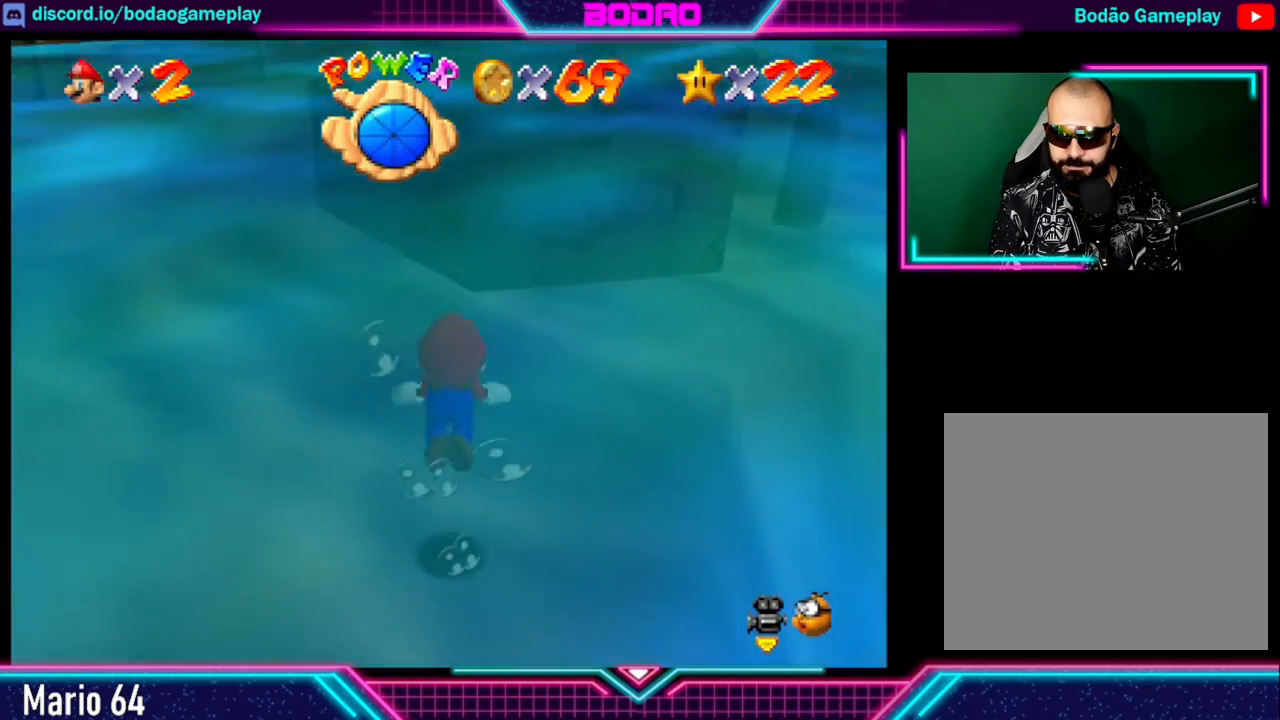
{"buttons": [], "left_stick": "down-right", "events": [[320, "A", "up"], [360, "left_stick", "down-right"]]}
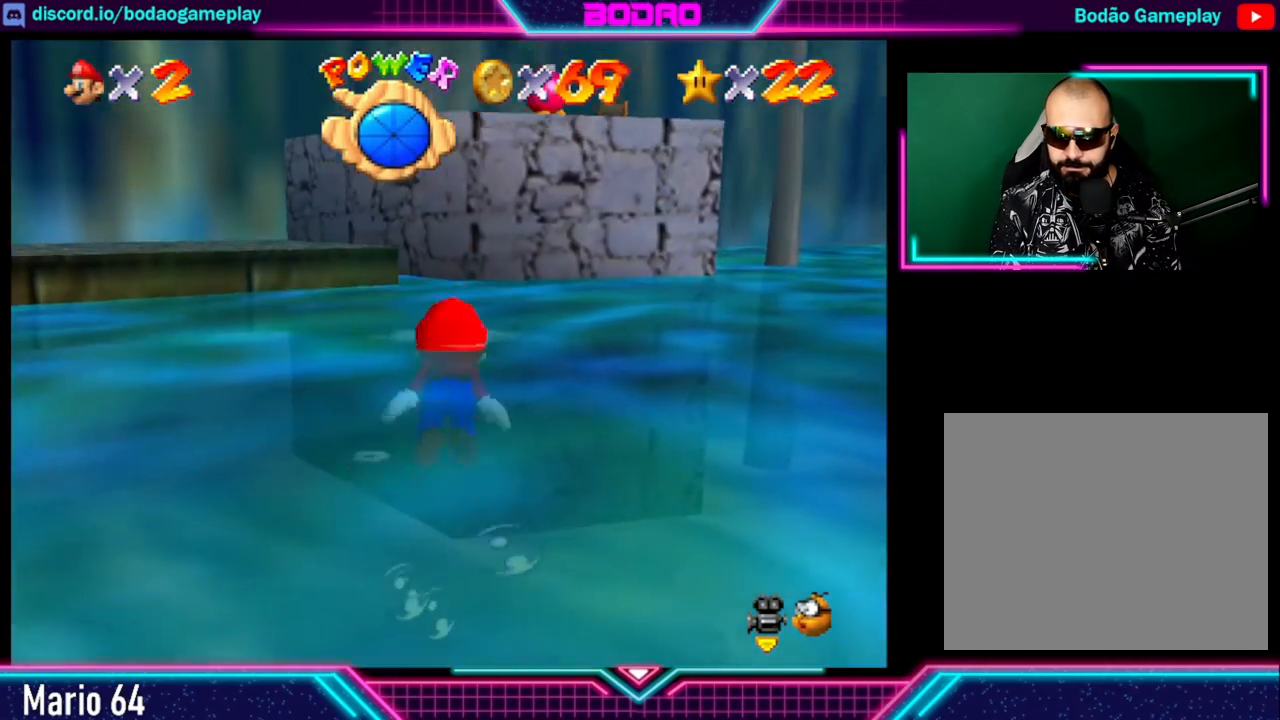
{"buttons": [], "left_stick": "left", "events": [[40, "A", "down"], [40, "left_stick", "center"], [280, "left_stick", "left"], [360, "A", "up"]]}